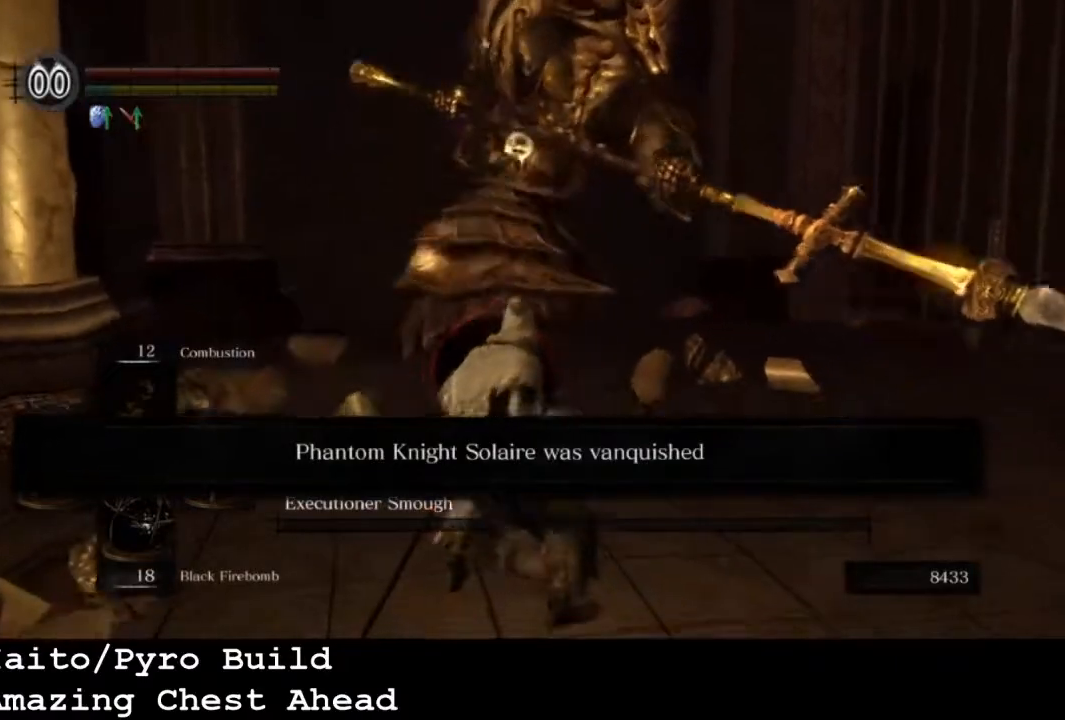
Gameplay with a controller (PlayStation layout); each line is a JSON object with the inputs held at the frame after it. "events" lists button and stick changes between this image and that frame as [ms after this image, input, new state], when the widget could be followed in between.
{"buttons": [], "left_stick": "down-left", "right_stick": "center", "events": []}
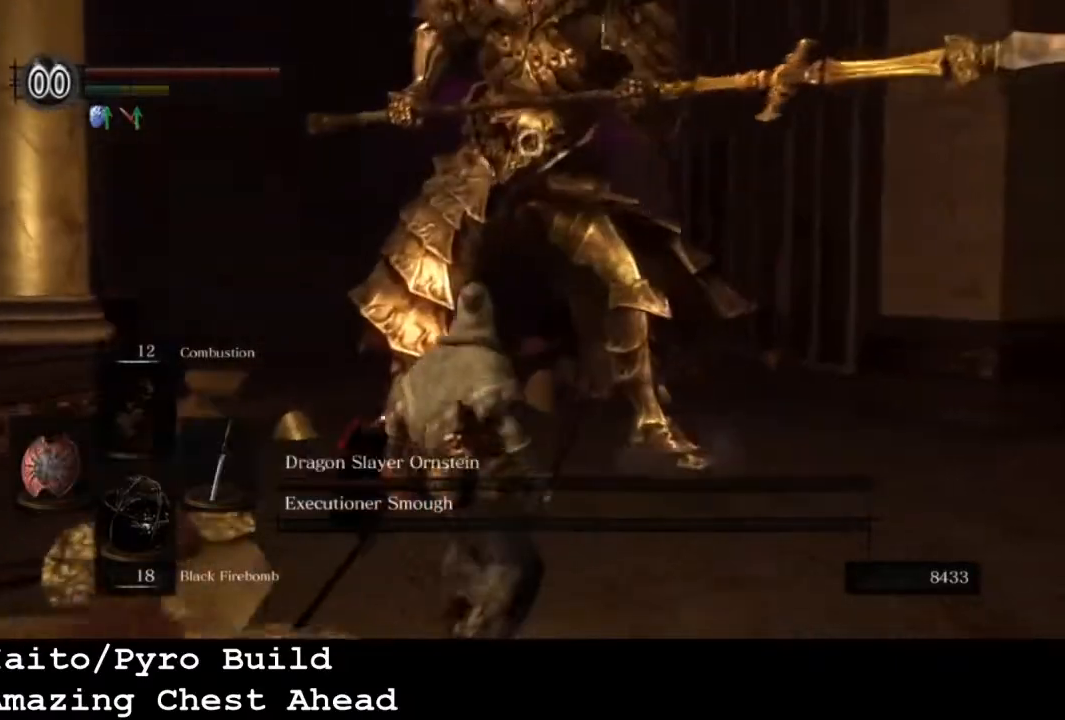
{"buttons": [], "left_stick": "down-left", "right_stick": "center", "events": []}
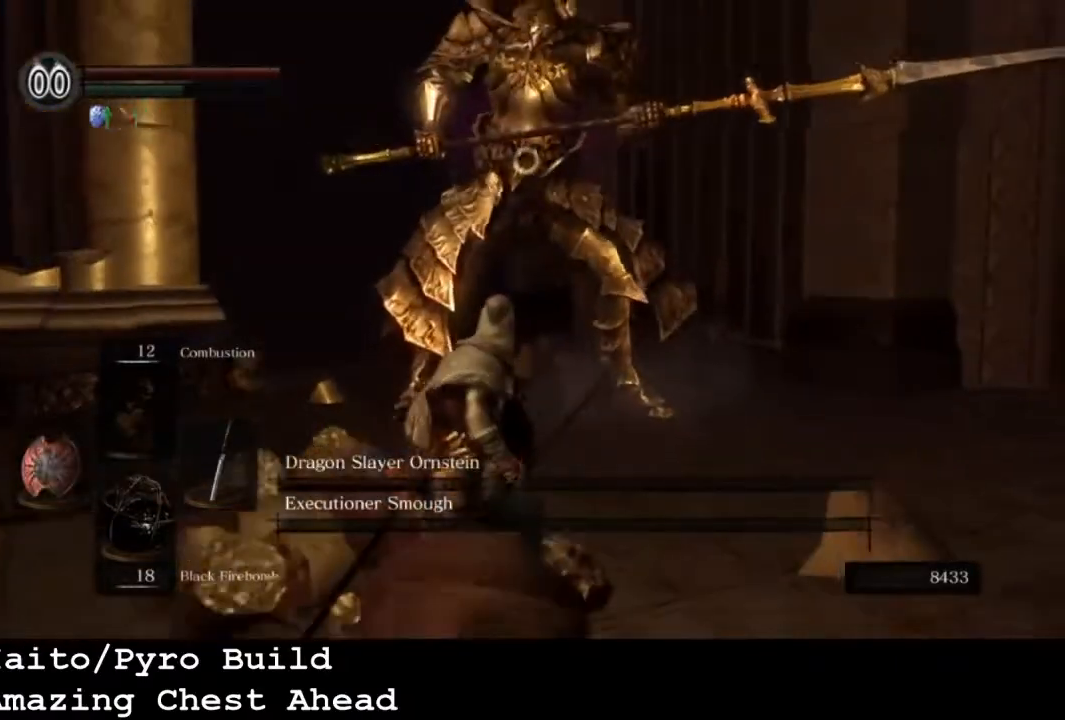
{"buttons": [], "left_stick": "down-left", "right_stick": "center", "events": []}
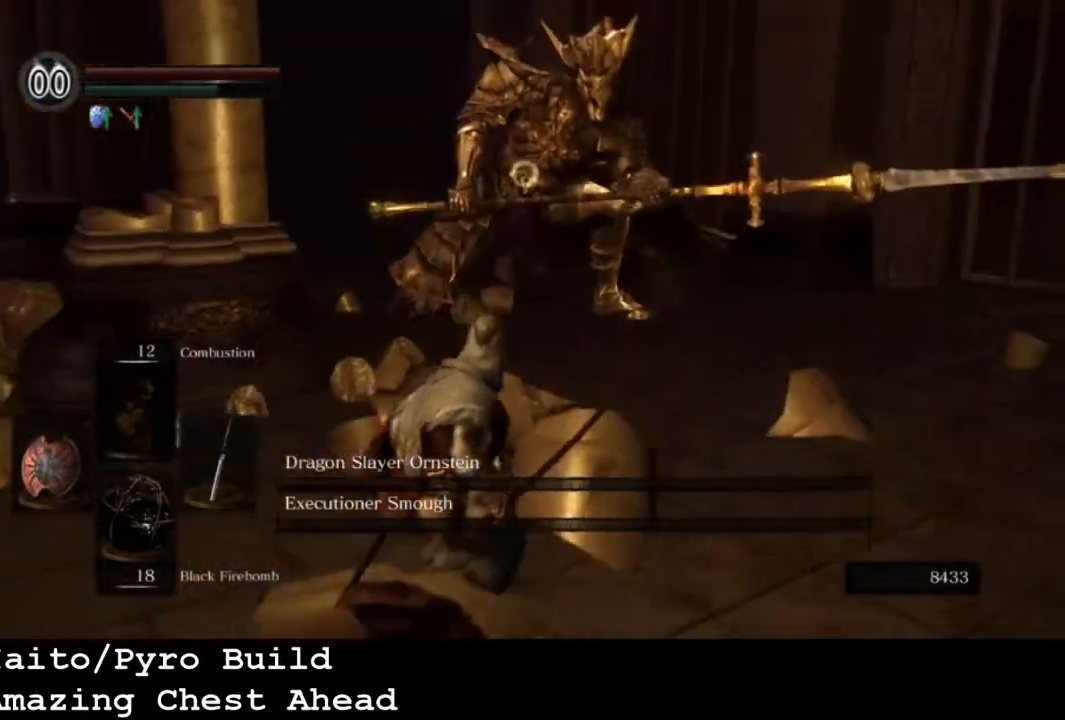
{"buttons": [], "left_stick": "down-left", "right_stick": "center", "events": []}
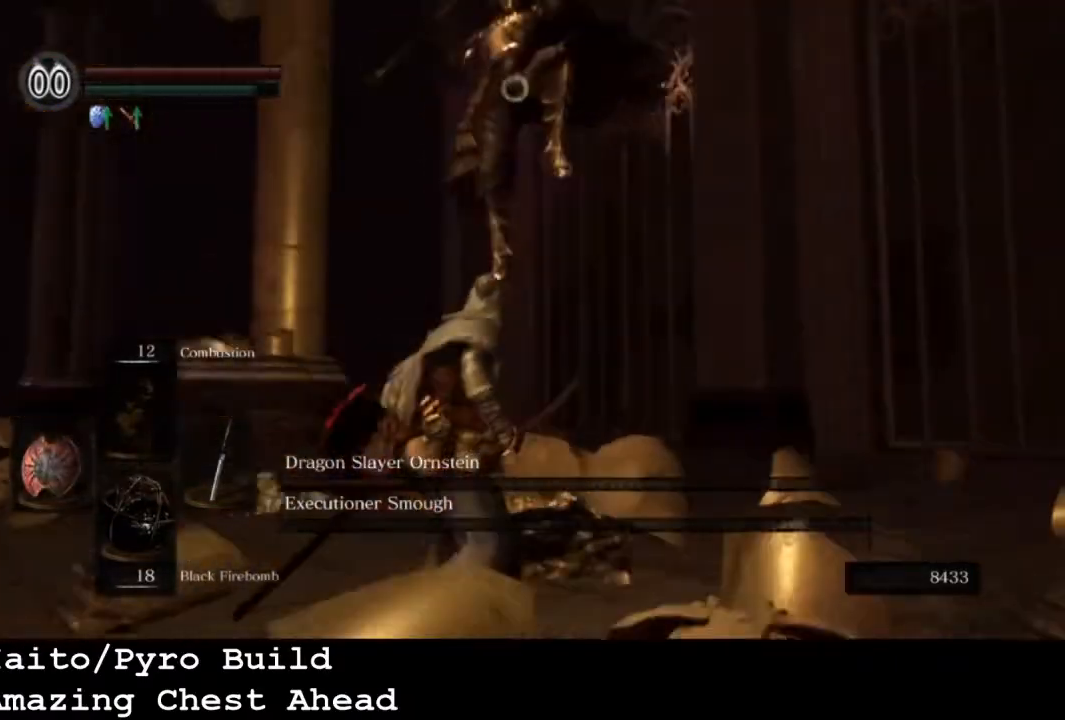
{"buttons": [], "left_stick": "center", "right_stick": "center", "events": [[167, "SQUARE", "down"], [267, "SQUARE", "up"], [433, "left_stick", "center"]]}
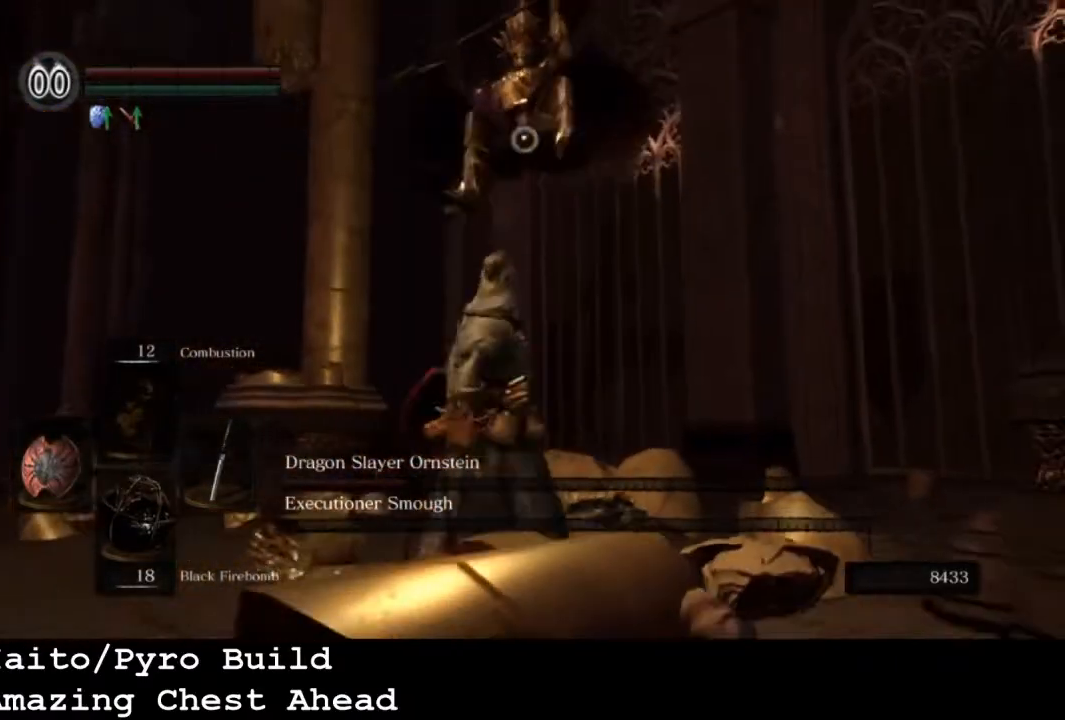
{"buttons": [], "left_stick": "center", "right_stick": "center", "events": []}
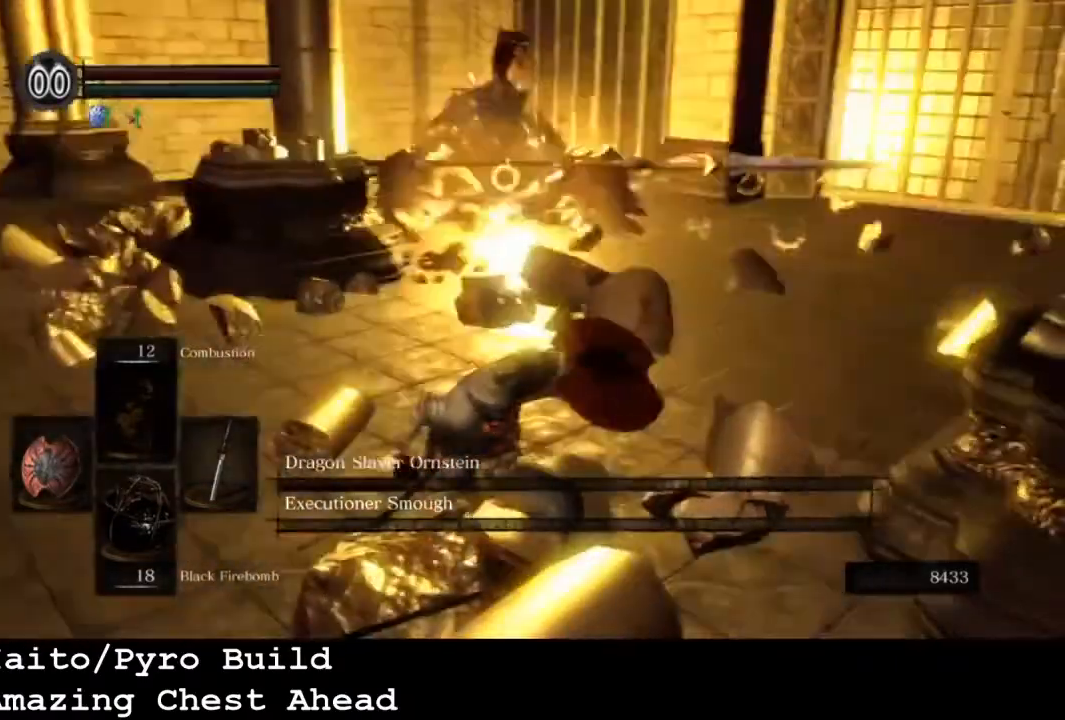
{"buttons": [], "left_stick": "center", "right_stick": "center", "events": []}
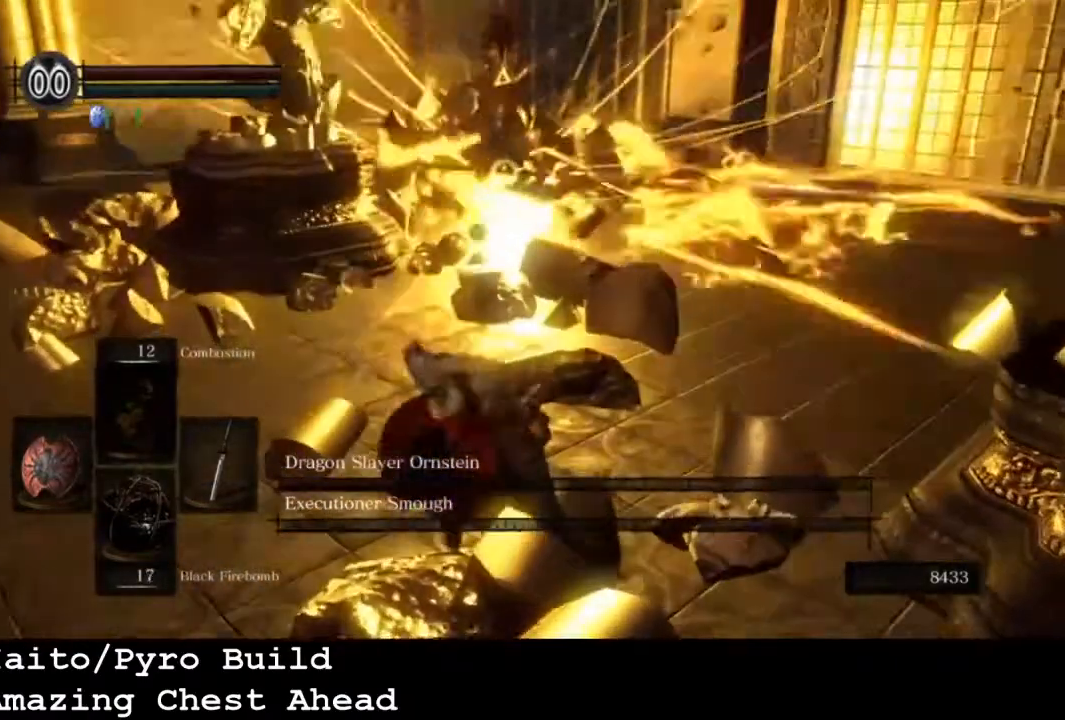
{"buttons": [], "left_stick": "up", "right_stick": "center", "events": [[367, "left_stick", "up"]]}
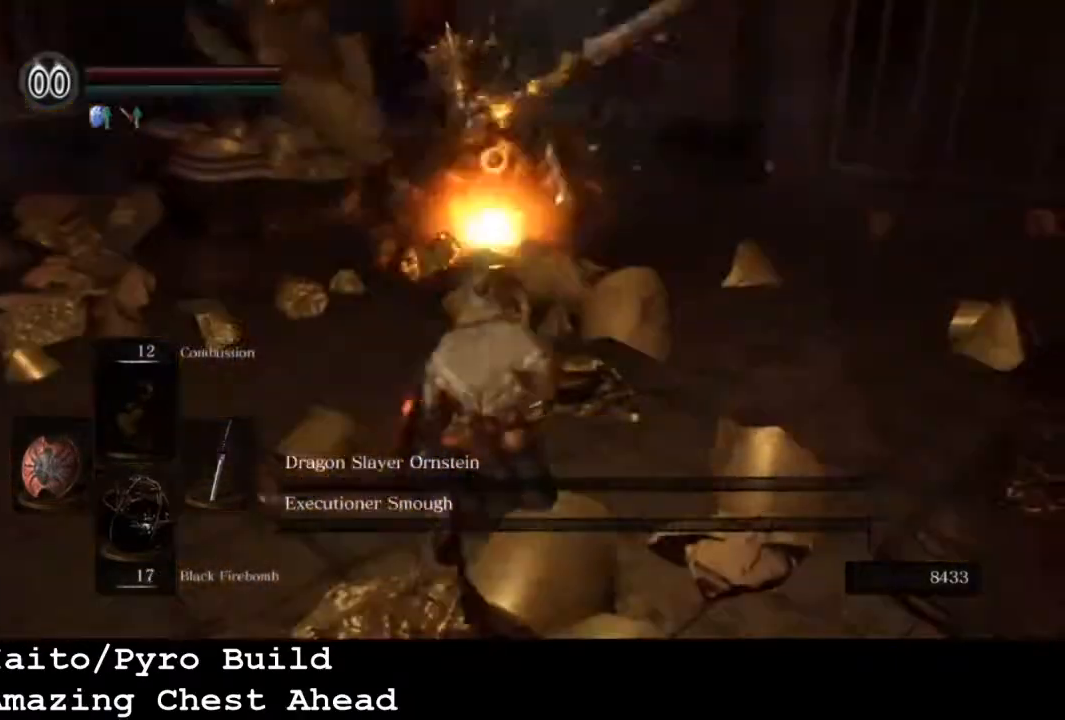
{"buttons": ["SQUARE"], "left_stick": "up", "right_stick": "center", "events": [[467, "SQUARE", "down"]]}
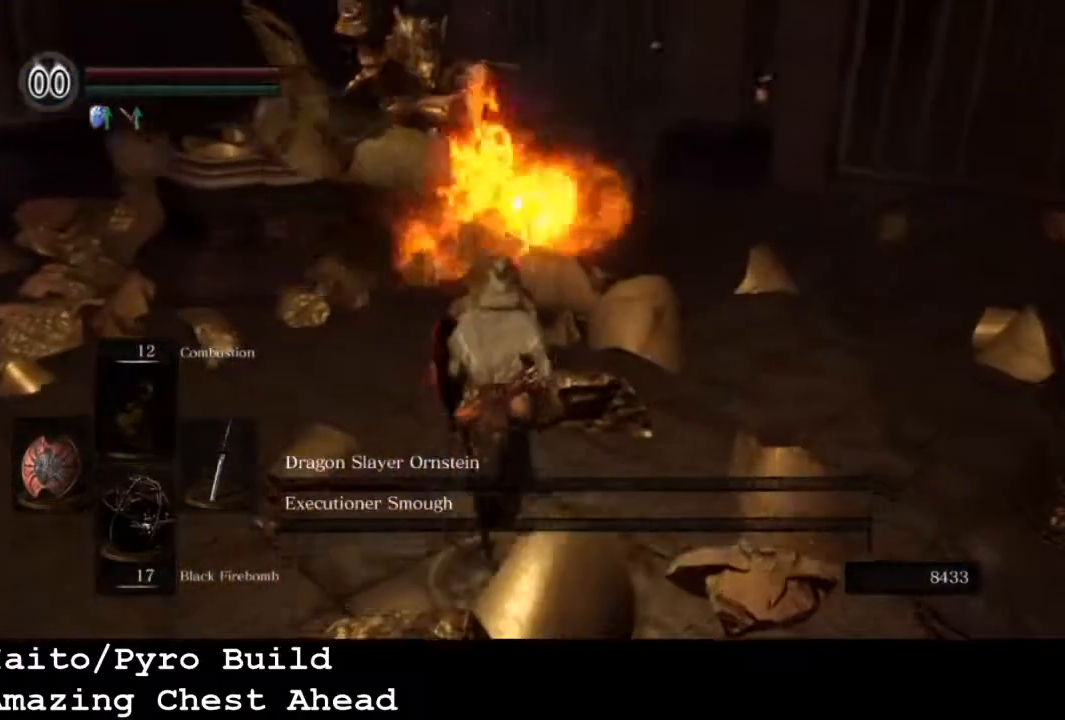
{"buttons": [], "left_stick": "center", "right_stick": "center", "events": [[100, "SQUARE", "up"], [333, "left_stick", "center"]]}
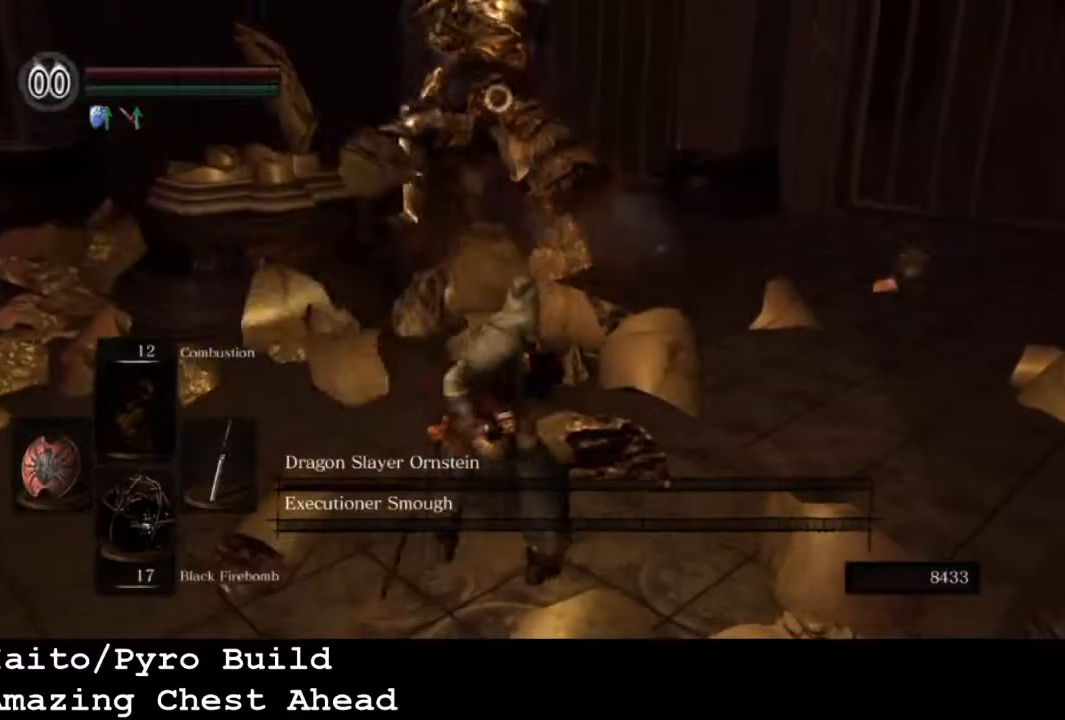
{"buttons": [], "left_stick": "center", "right_stick": "center", "events": []}
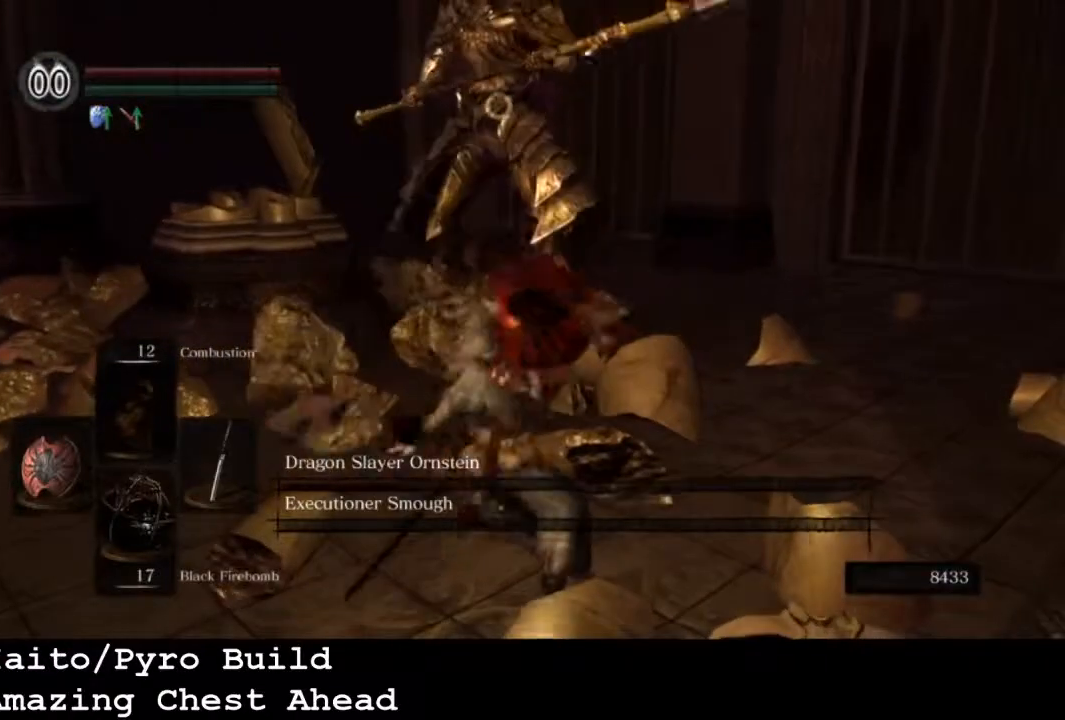
{"buttons": ["L1"], "left_stick": "down", "right_stick": "center", "events": [[433, "left_stick", "down"], [467, "L1", "down"]]}
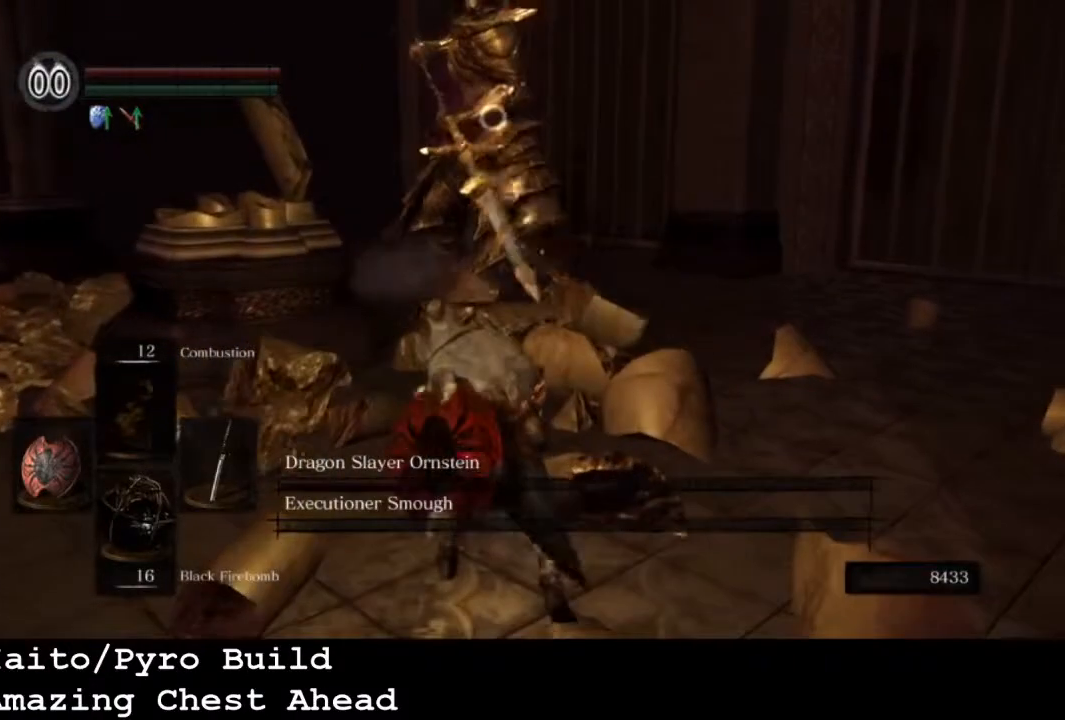
{"buttons": ["L1"], "left_stick": "down", "right_stick": "center", "events": []}
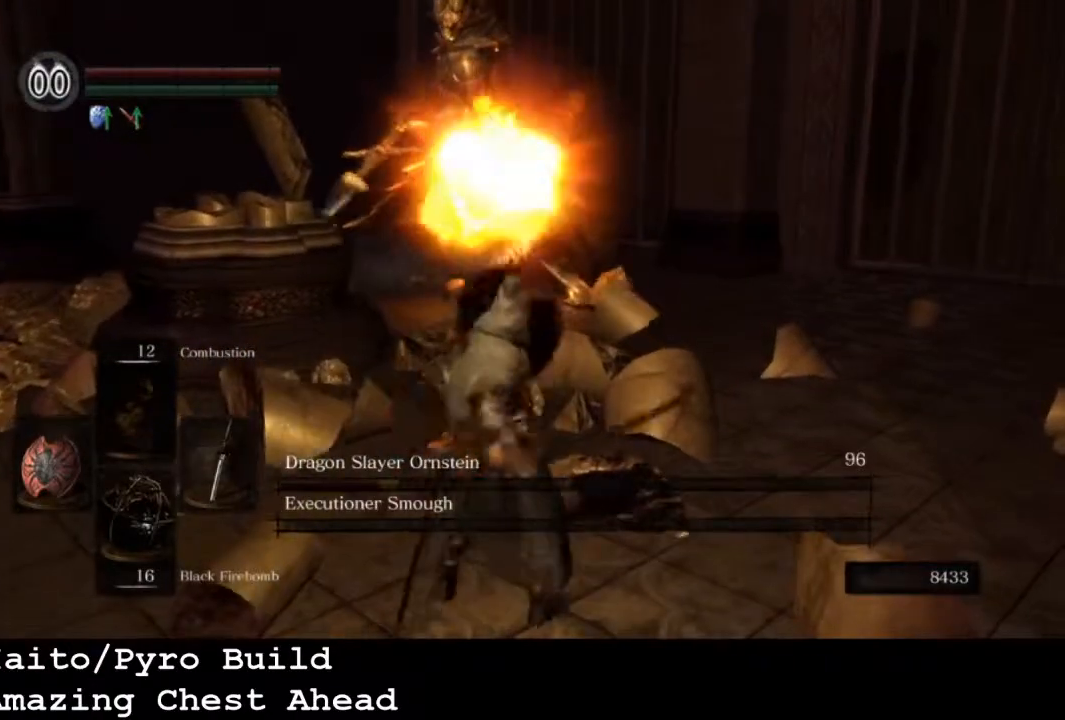
{"buttons": ["L1"], "left_stick": "down", "right_stick": "center", "events": []}
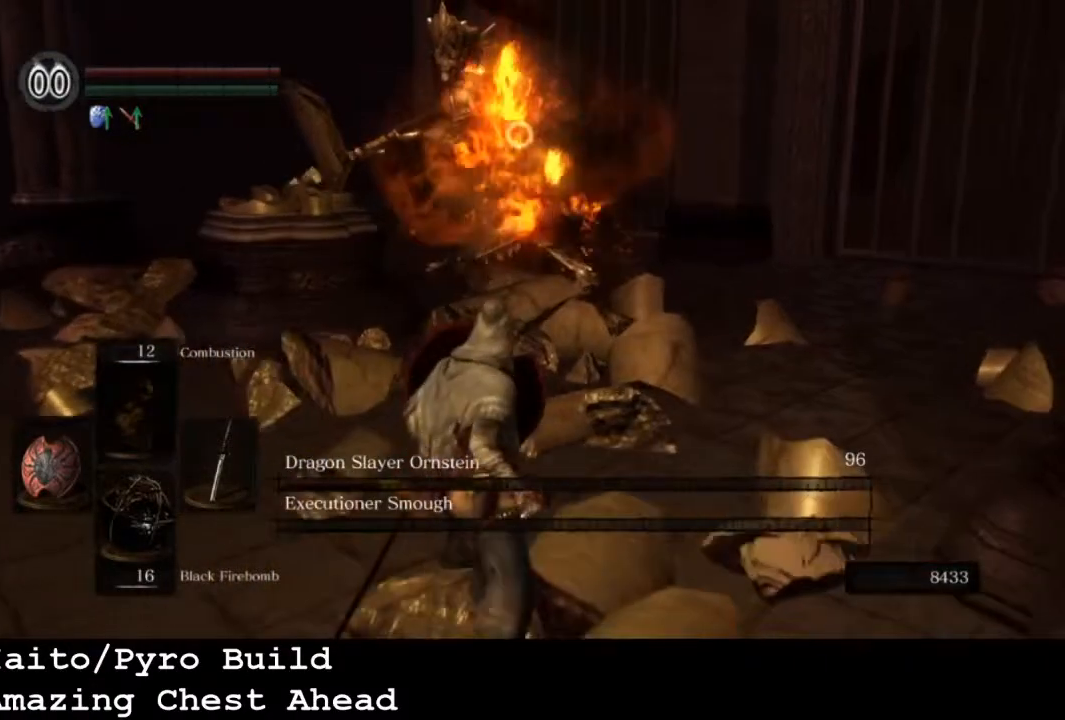
{"buttons": ["L1"], "left_stick": "down", "right_stick": "center", "events": []}
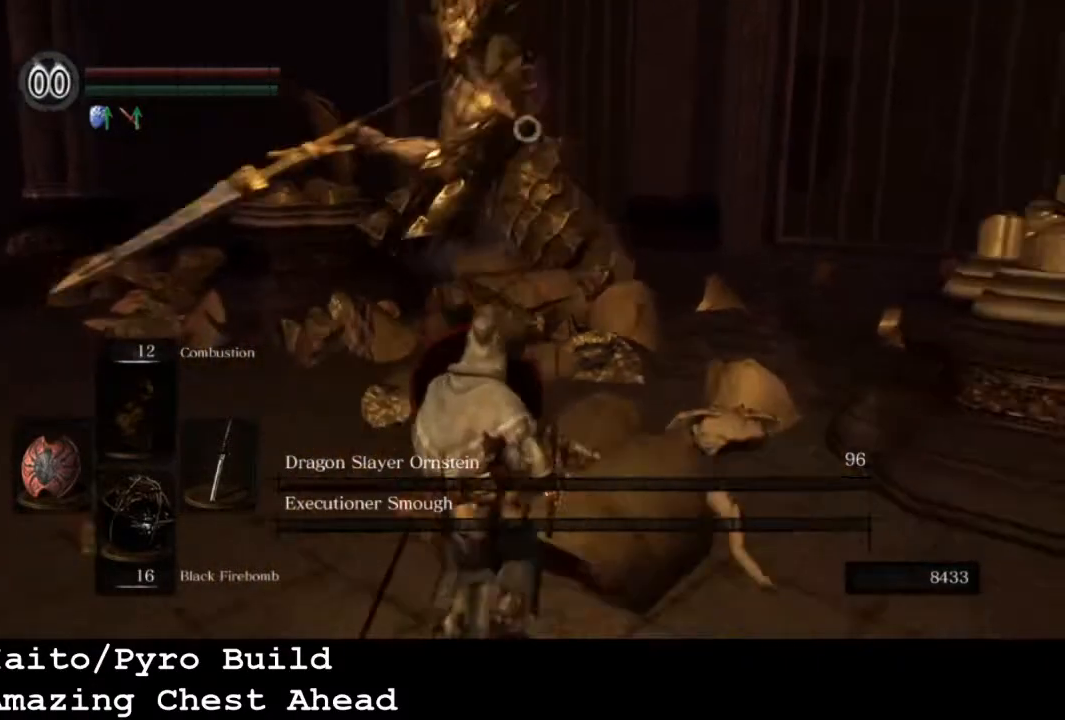
{"buttons": ["L1"], "left_stick": "down", "right_stick": "center", "events": []}
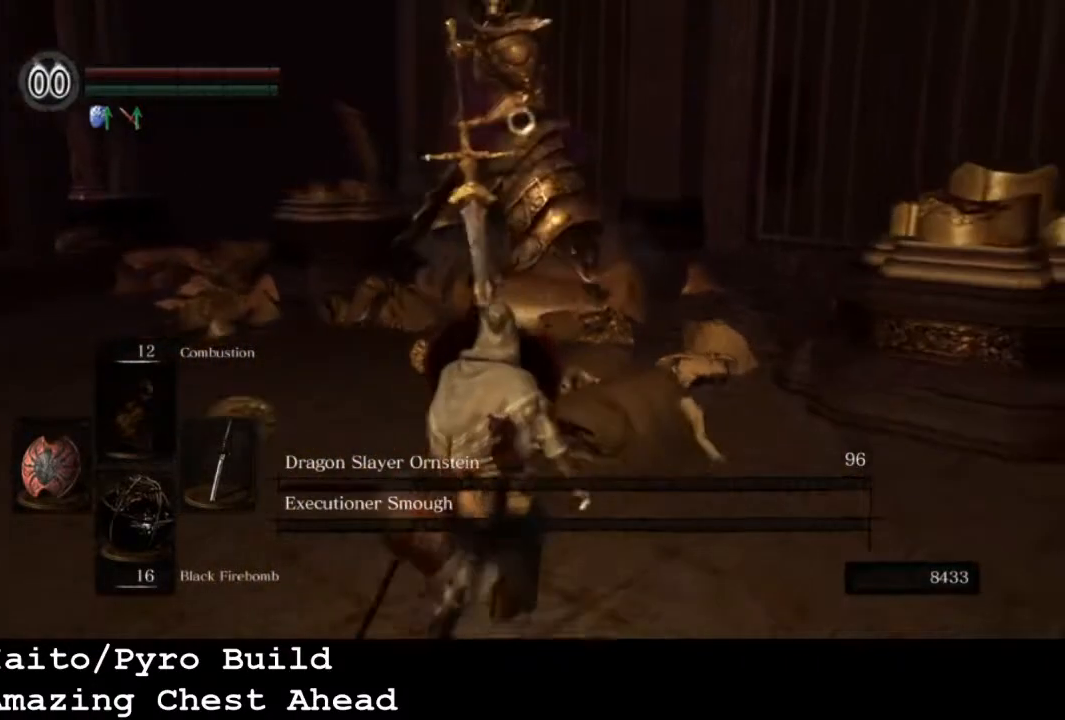
{"buttons": [], "left_stick": "down", "right_stick": "center", "events": [[33, "L1", "up"]]}
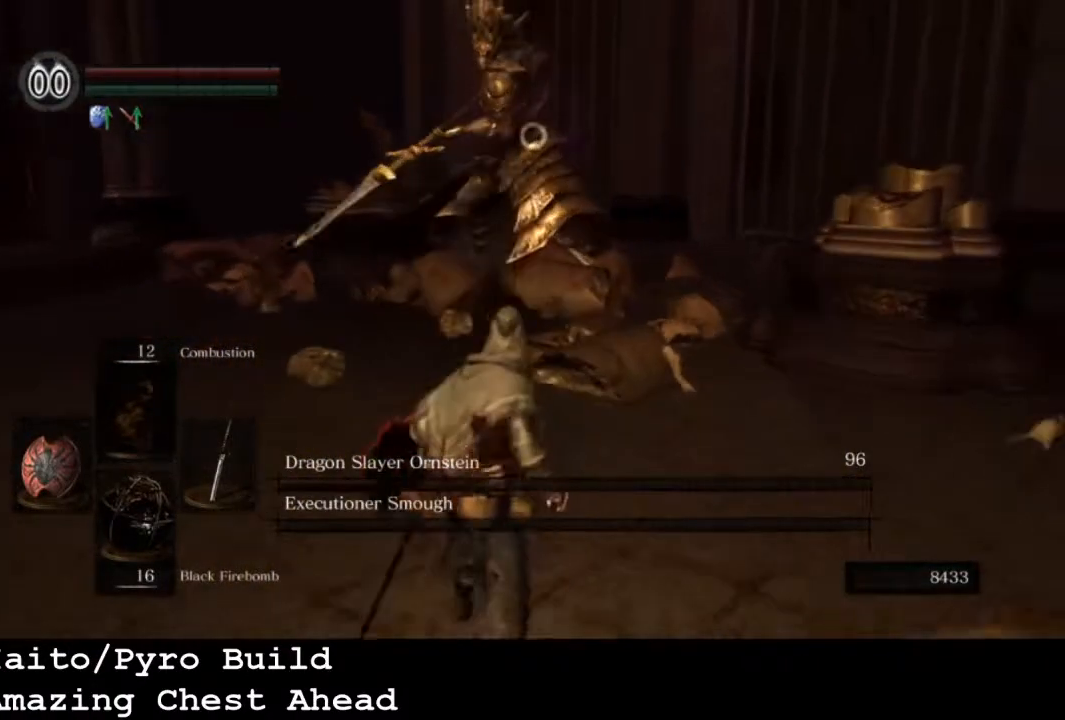
{"buttons": ["L1"], "left_stick": "down", "right_stick": "center", "events": [[167, "L1", "down"]]}
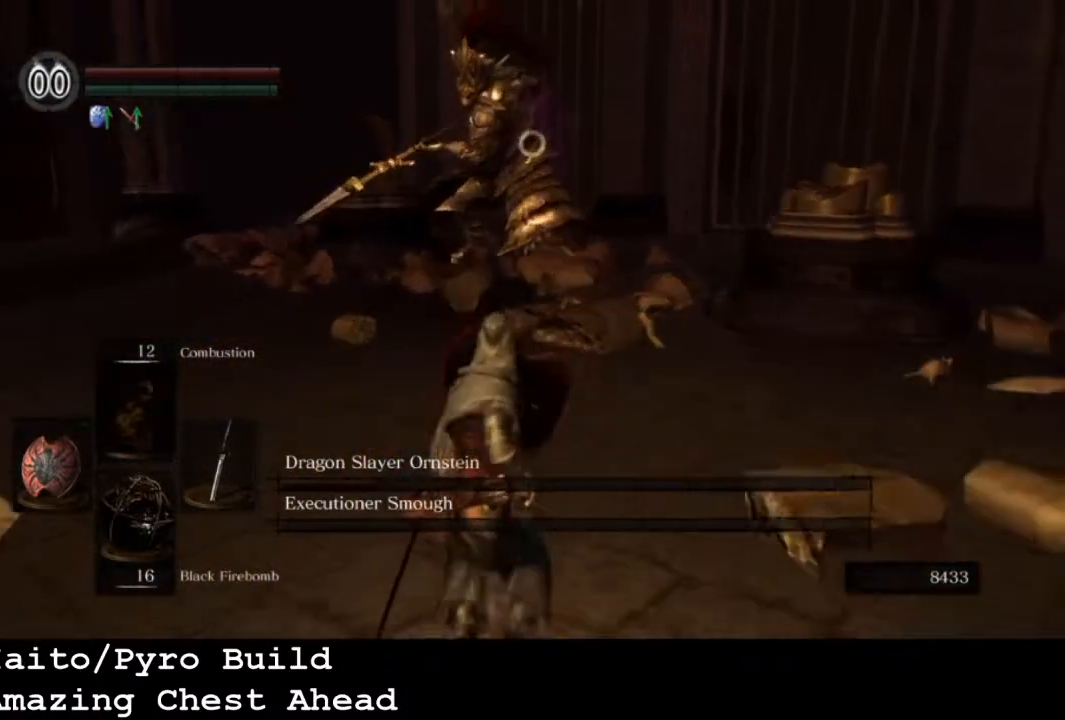
{"buttons": ["L1"], "left_stick": "down", "right_stick": "center", "events": [[333, "CIRCLE", "down"], [467, "CIRCLE", "up"]]}
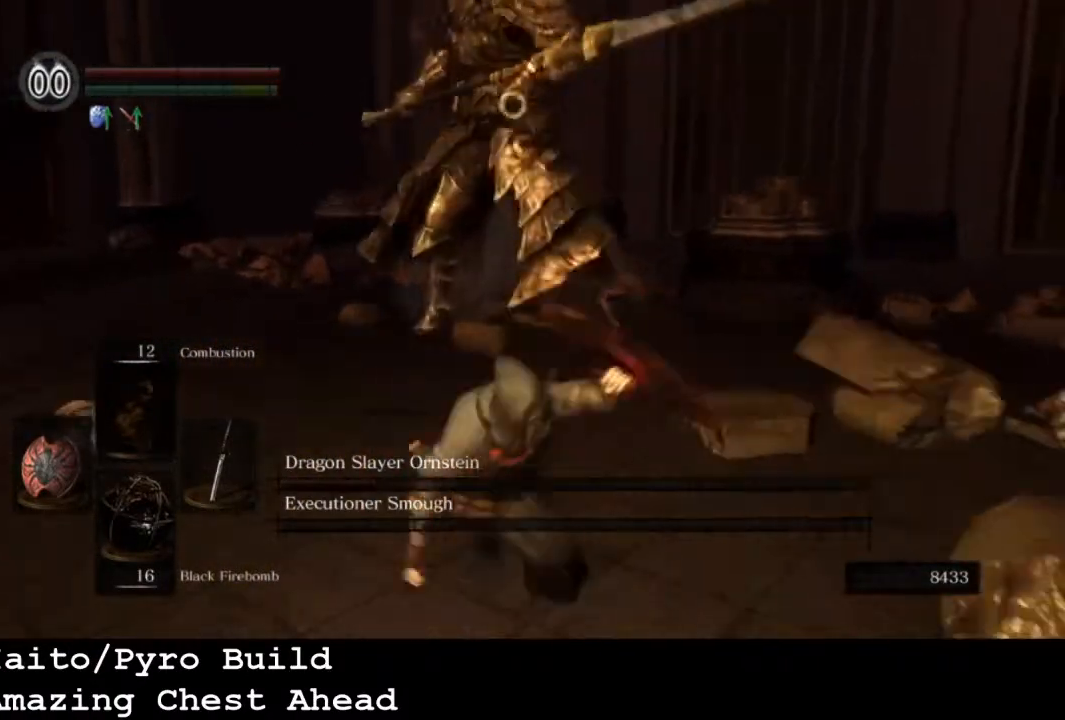
{"buttons": ["L1"], "left_stick": "down", "right_stick": "center", "events": []}
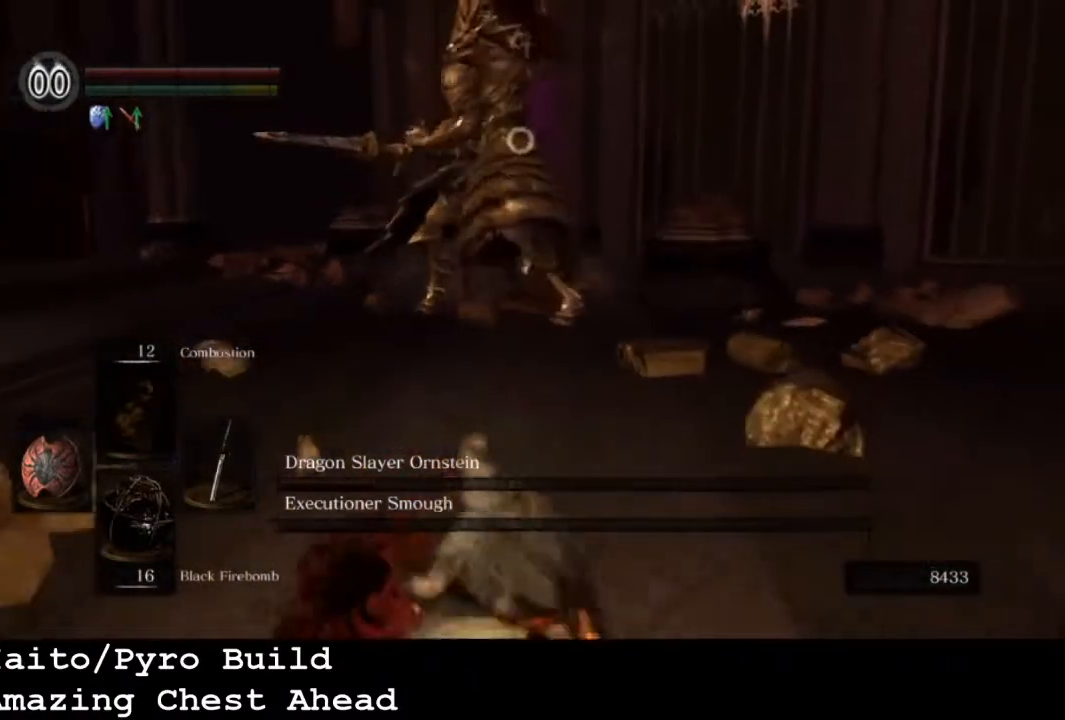
{"buttons": ["L1"], "left_stick": "down", "right_stick": "center", "events": []}
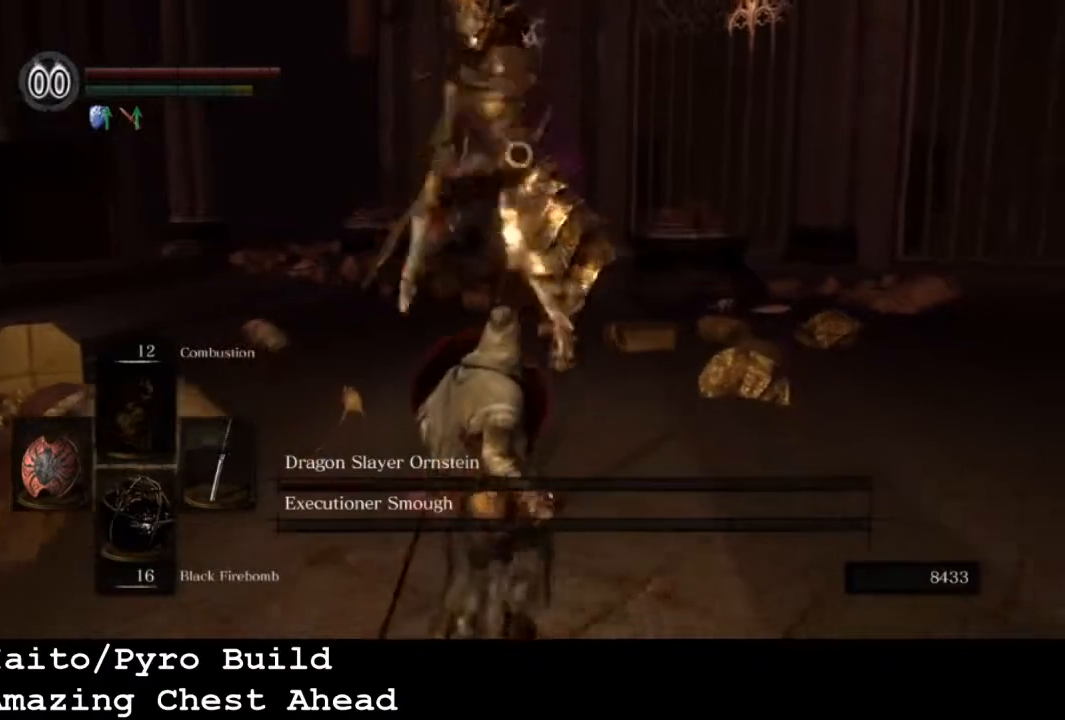
{"buttons": [], "left_stick": "down", "right_stick": "center", "events": [[467, "L1", "up"]]}
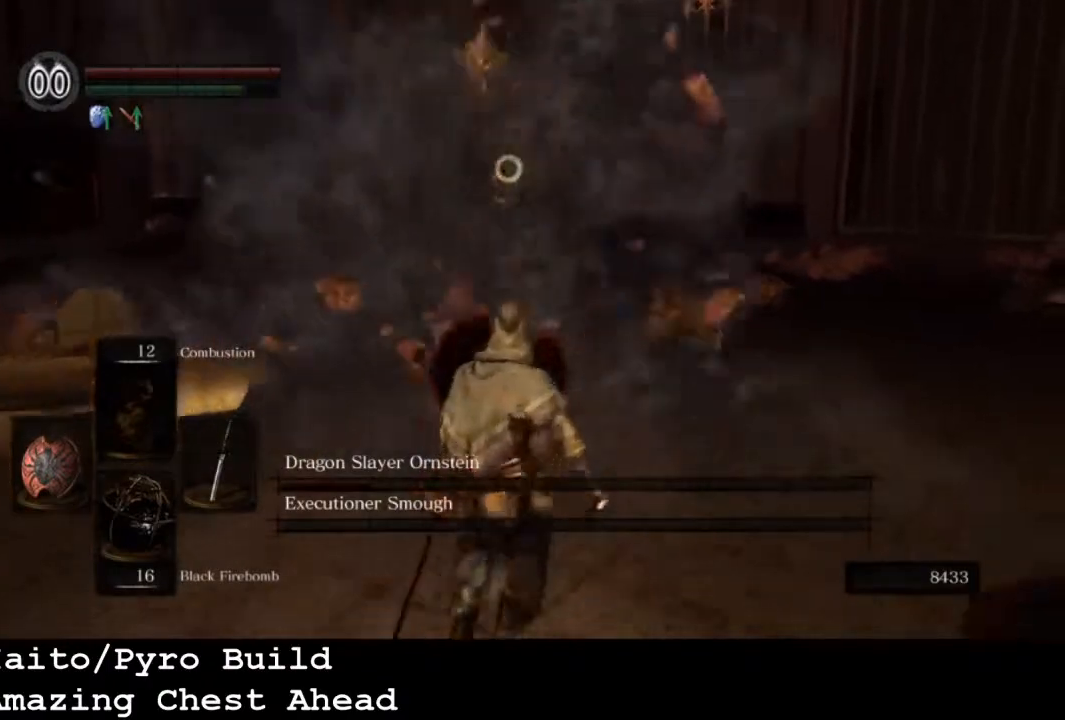
{"buttons": [], "left_stick": "down-left", "right_stick": "center", "events": [[400, "left_stick", "down-left"]]}
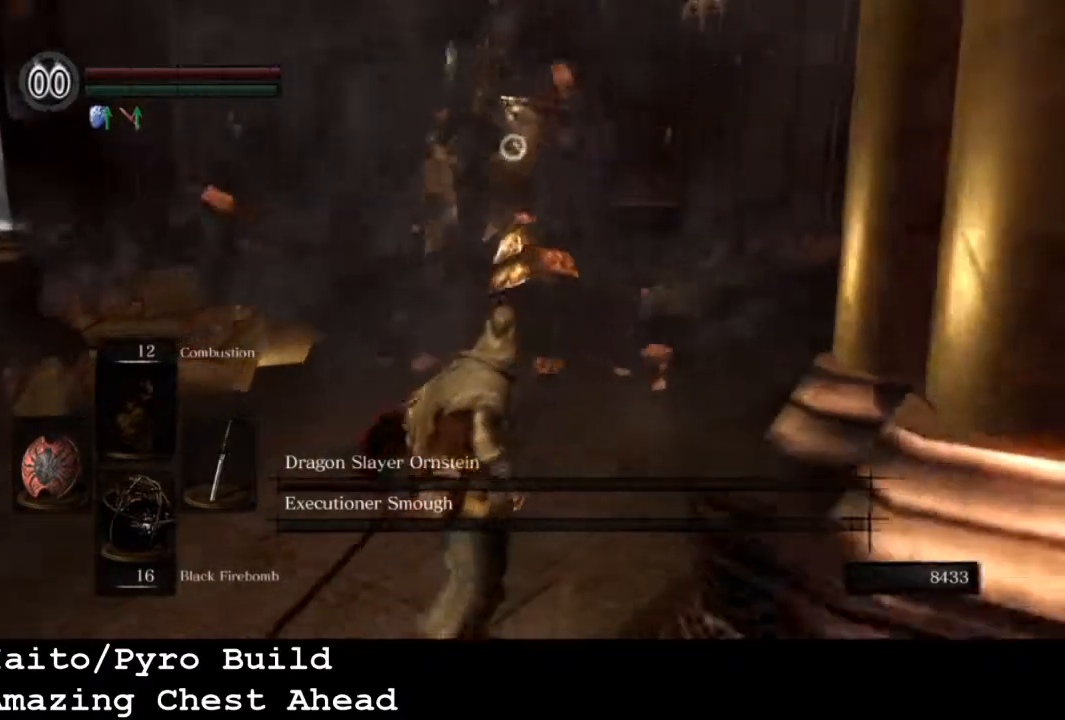
{"buttons": [], "left_stick": "down-right", "right_stick": "center", "events": [[100, "left_stick", "down"], [267, "left_stick", "down-right"]]}
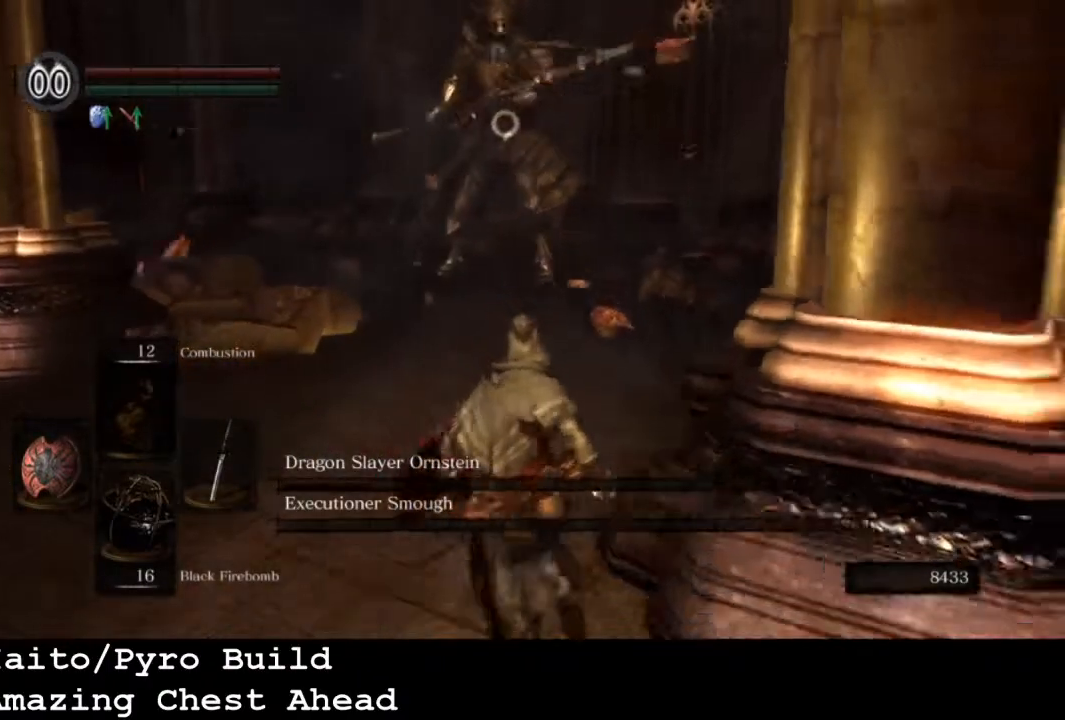
{"buttons": [], "left_stick": "down-right", "right_stick": "center", "events": []}
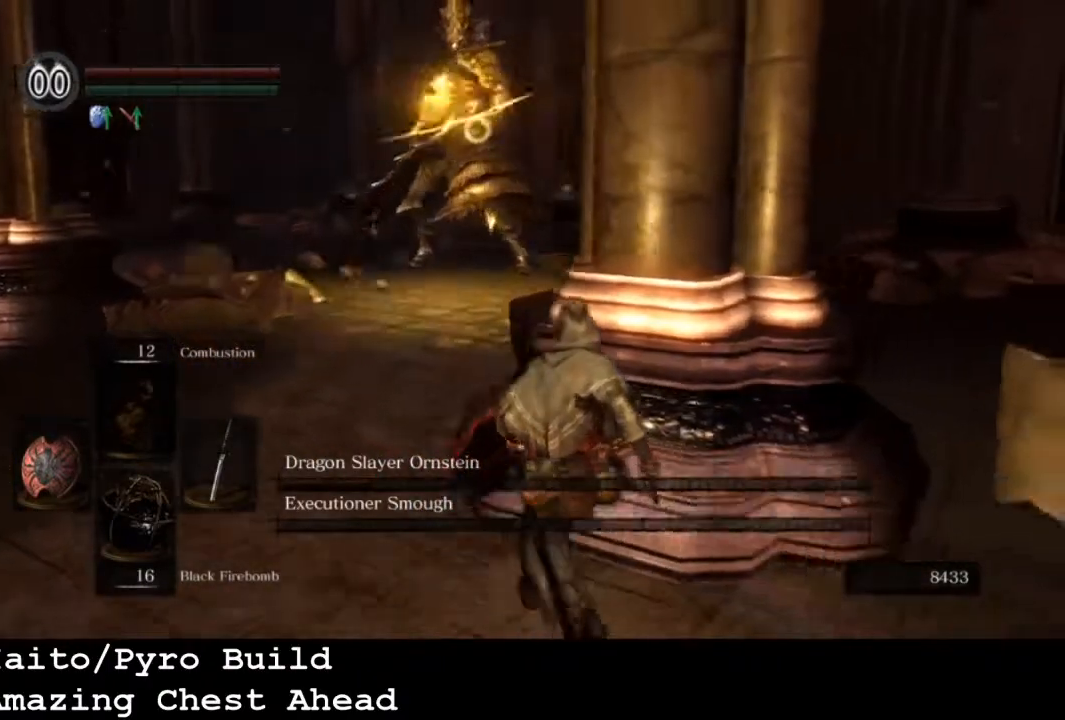
{"buttons": ["L1"], "left_stick": "down-right", "right_stick": "center", "events": [[200, "L1", "down"]]}
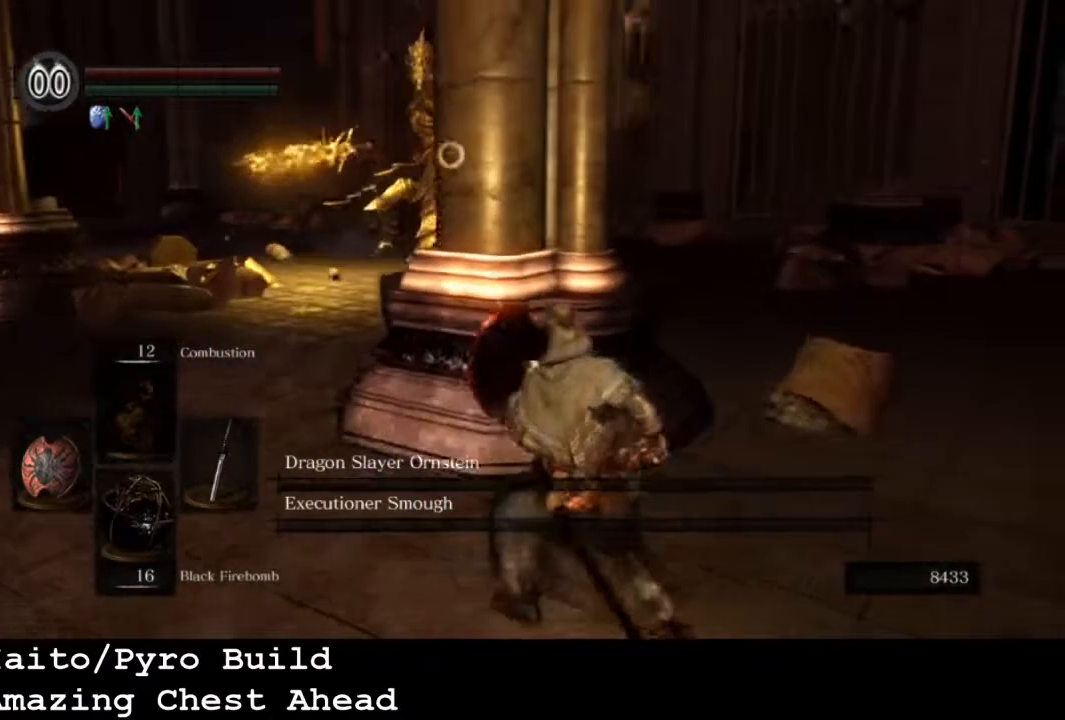
{"buttons": ["L1"], "left_stick": "down-right", "right_stick": "center", "events": []}
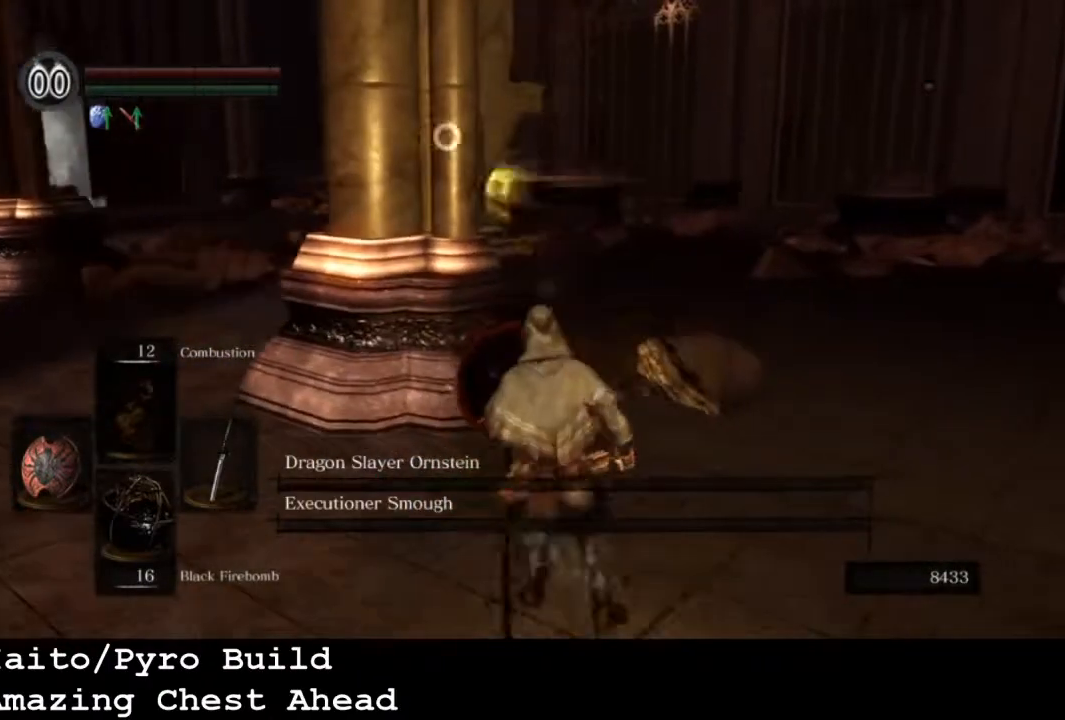
{"buttons": [], "left_stick": "center", "right_stick": "center", "events": [[100, "left_stick", "down"], [233, "left_stick", "down-left"], [433, "left_stick", "center"], [500, "L1", "up"]]}
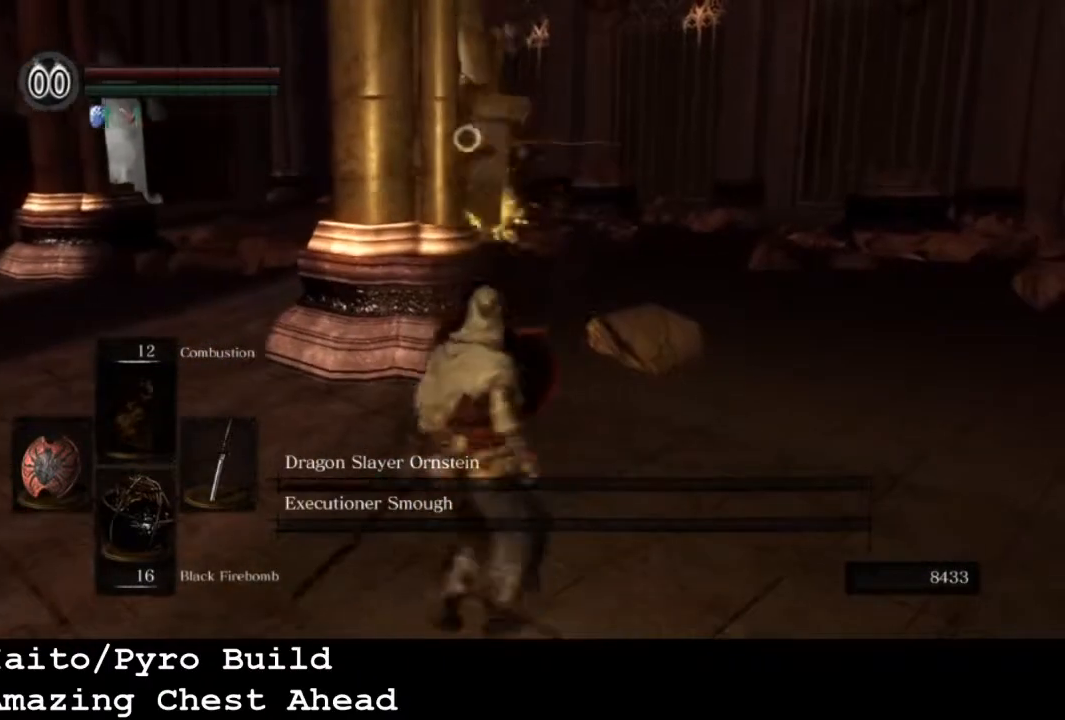
{"buttons": [], "left_stick": "up", "right_stick": "center", "events": [[433, "left_stick", "up"]]}
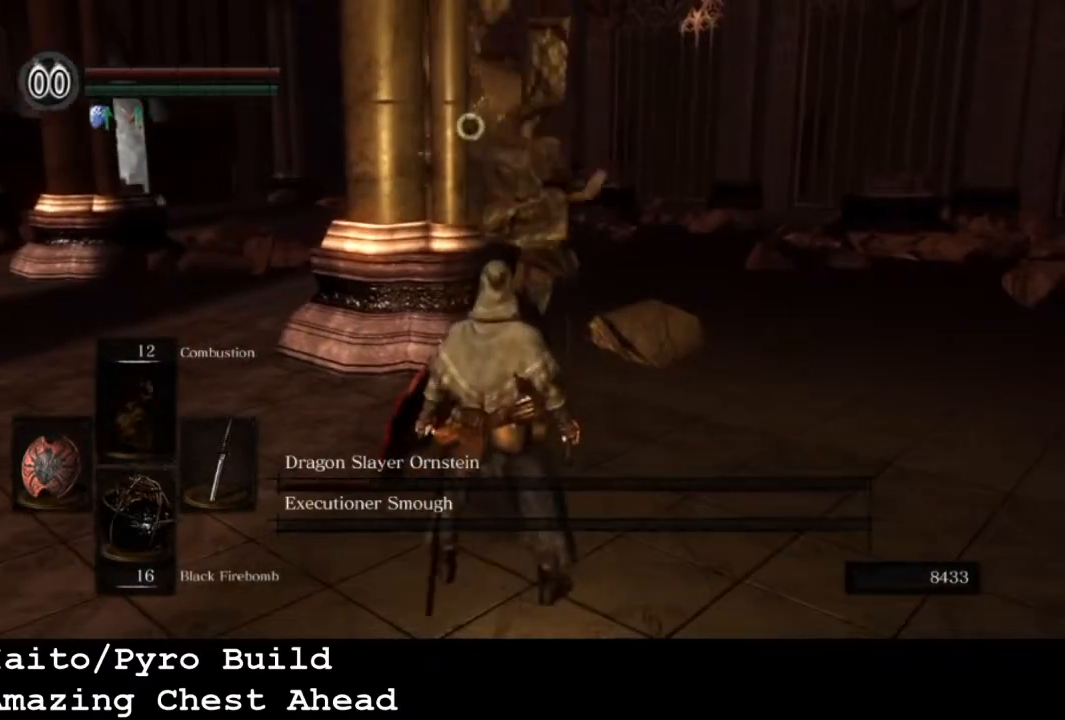
{"buttons": [], "left_stick": "up-right", "right_stick": "center", "events": [[300, "left_stick", "center"], [500, "left_stick", "up-right"]]}